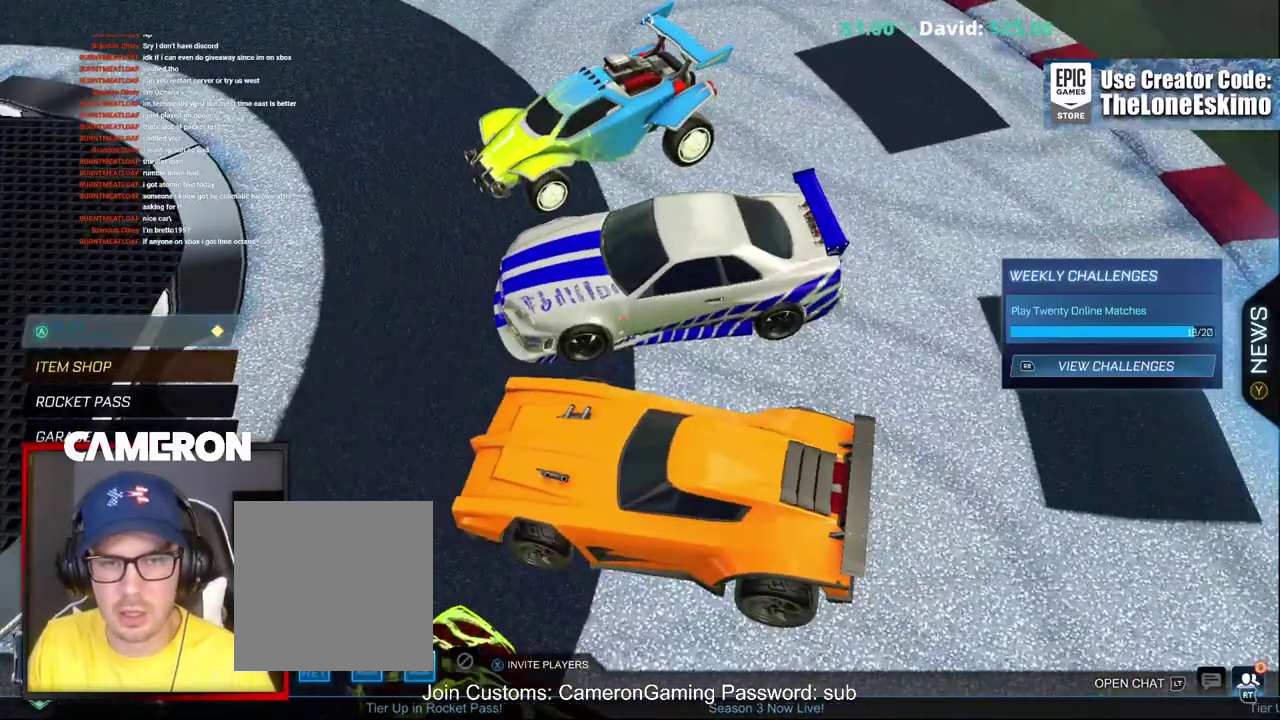
Gameplay with a controller (Xbox layout); each line is a JSON object with the inputs held at the frame after it. "events" lists button and stick changes between this image and that frame as [ms after this image, input, new state], when the widget could be followed in between. This document gives stick clicks only as held states, not as events. Not read: L1 L3 R1.
{"buttons": [], "left_stick": "center", "right_stick": "center", "events": [[33, "A", "up"]]}
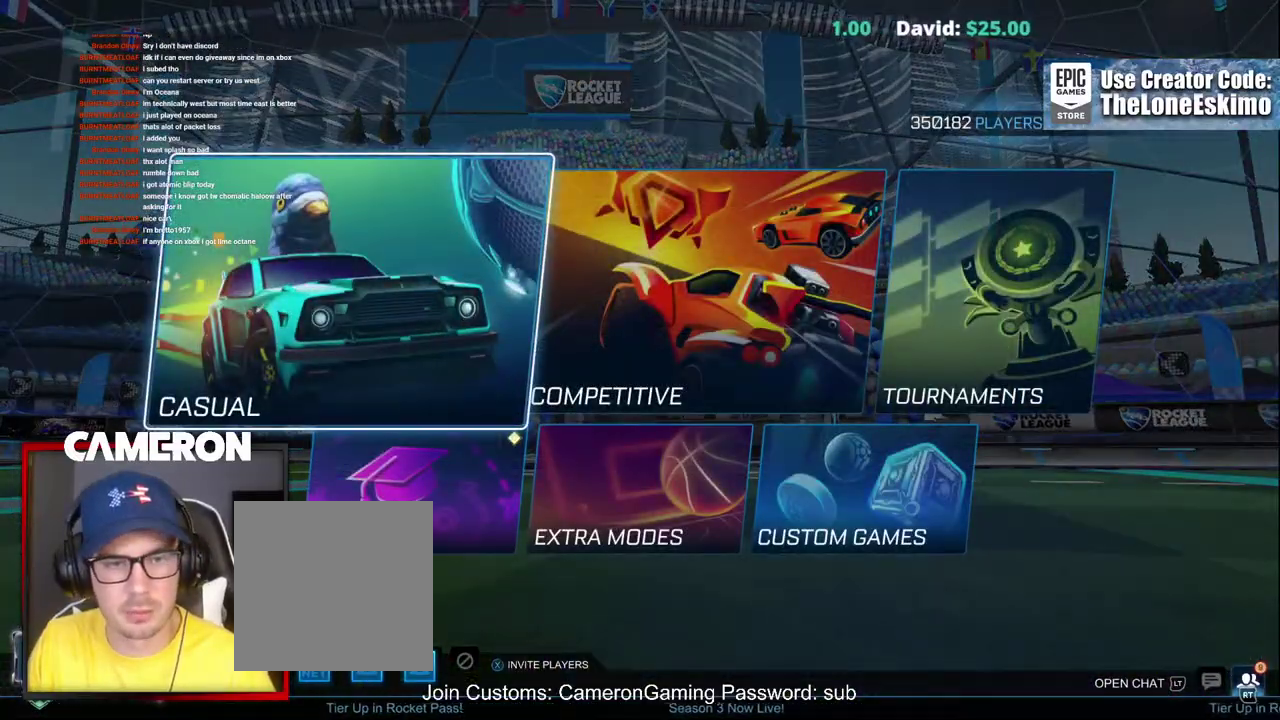
{"buttons": [], "left_stick": "center", "right_stick": "center", "events": [[117, "B", "down"], [217, "B", "up"]]}
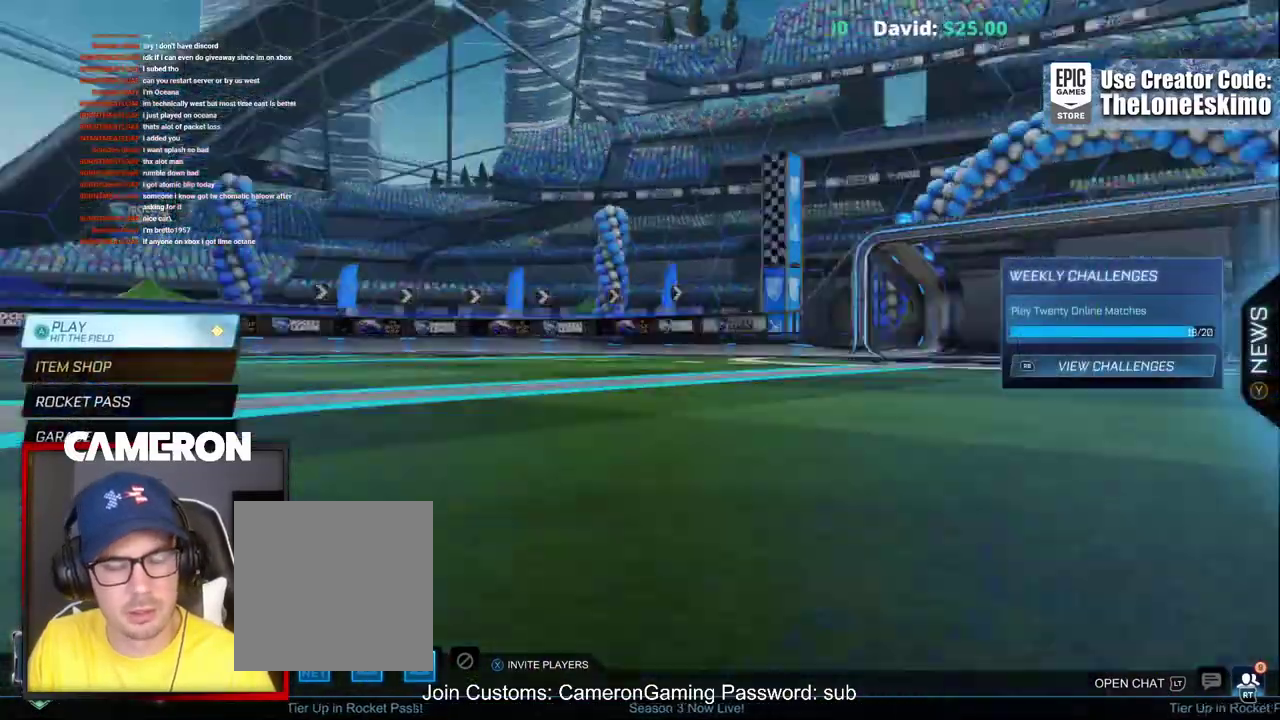
{"buttons": ["A"], "left_stick": "center", "right_stick": "center", "events": [[383, "A", "down"]]}
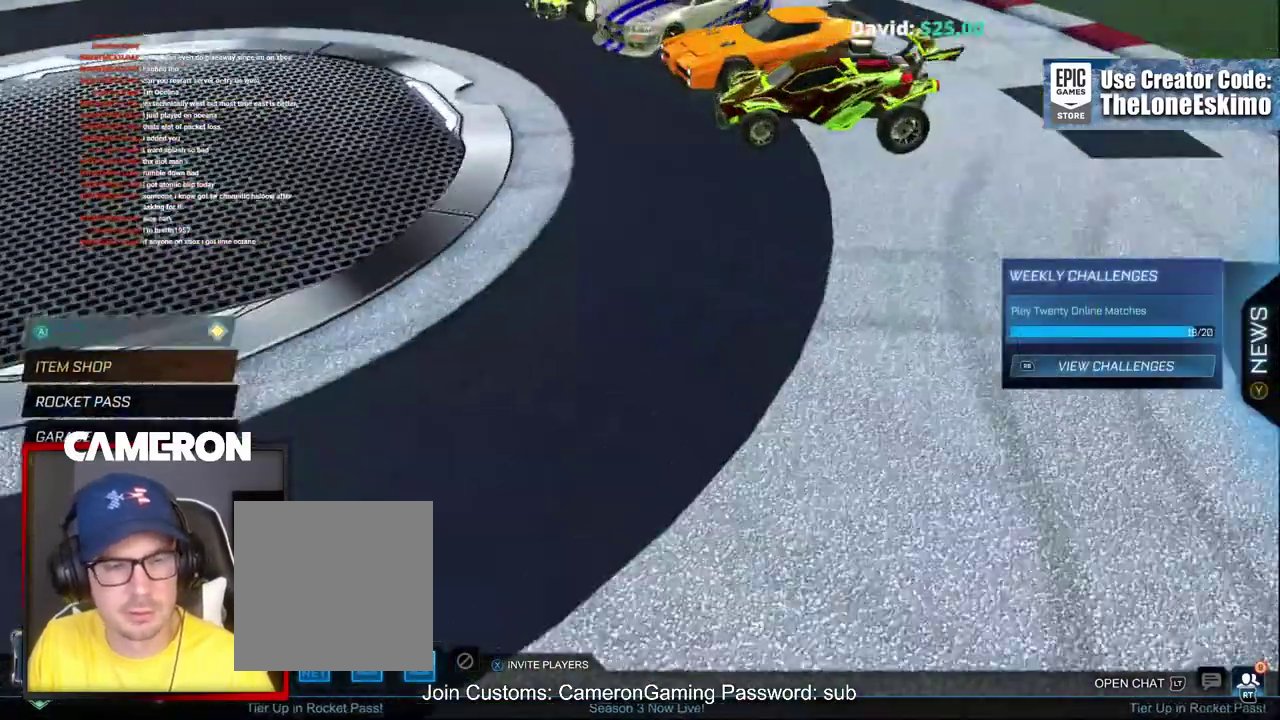
{"buttons": [], "left_stick": "center", "right_stick": "center", "events": [[17, "A", "up"]]}
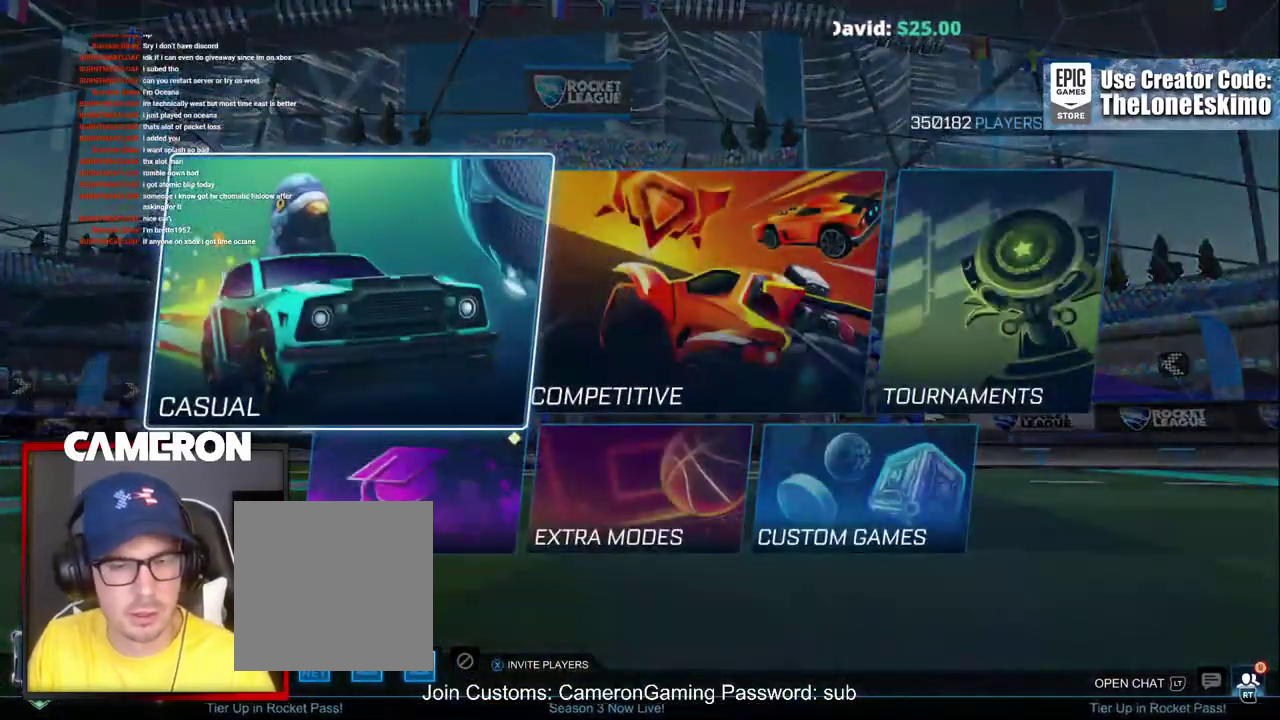
{"buttons": [], "left_stick": "center", "right_stick": "center", "events": []}
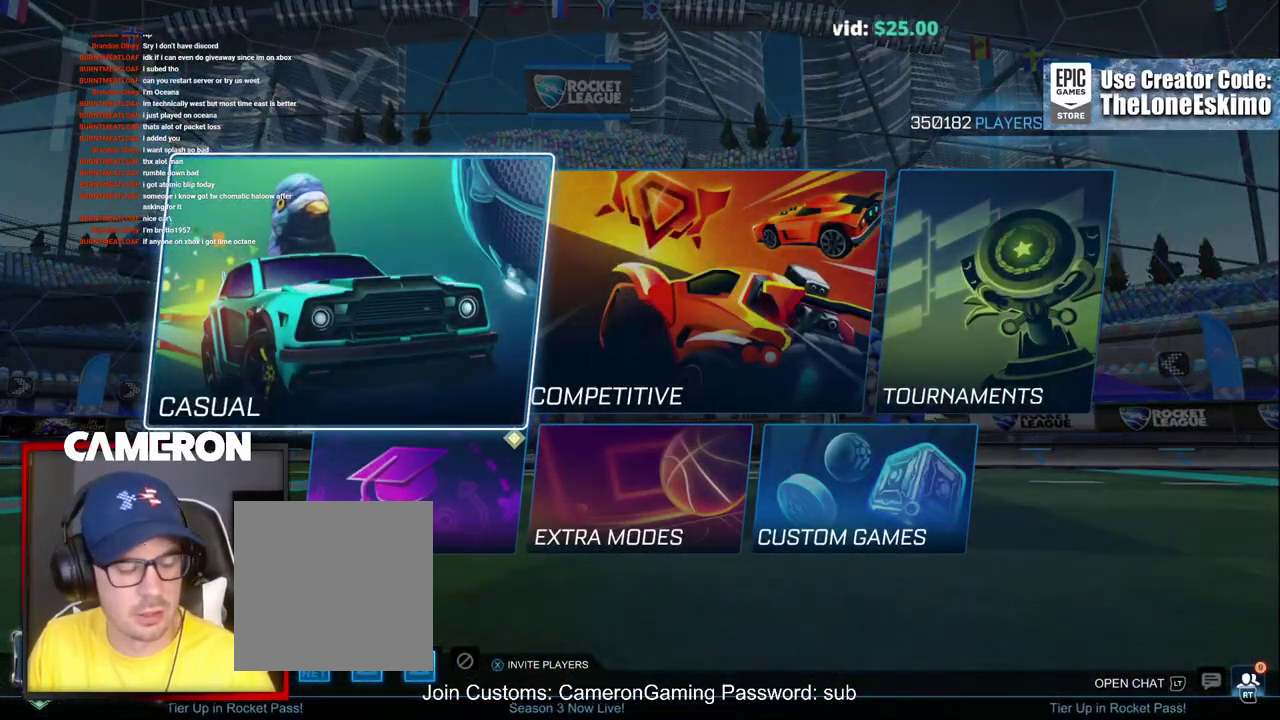
{"buttons": [], "left_stick": "center", "right_stick": "center", "events": []}
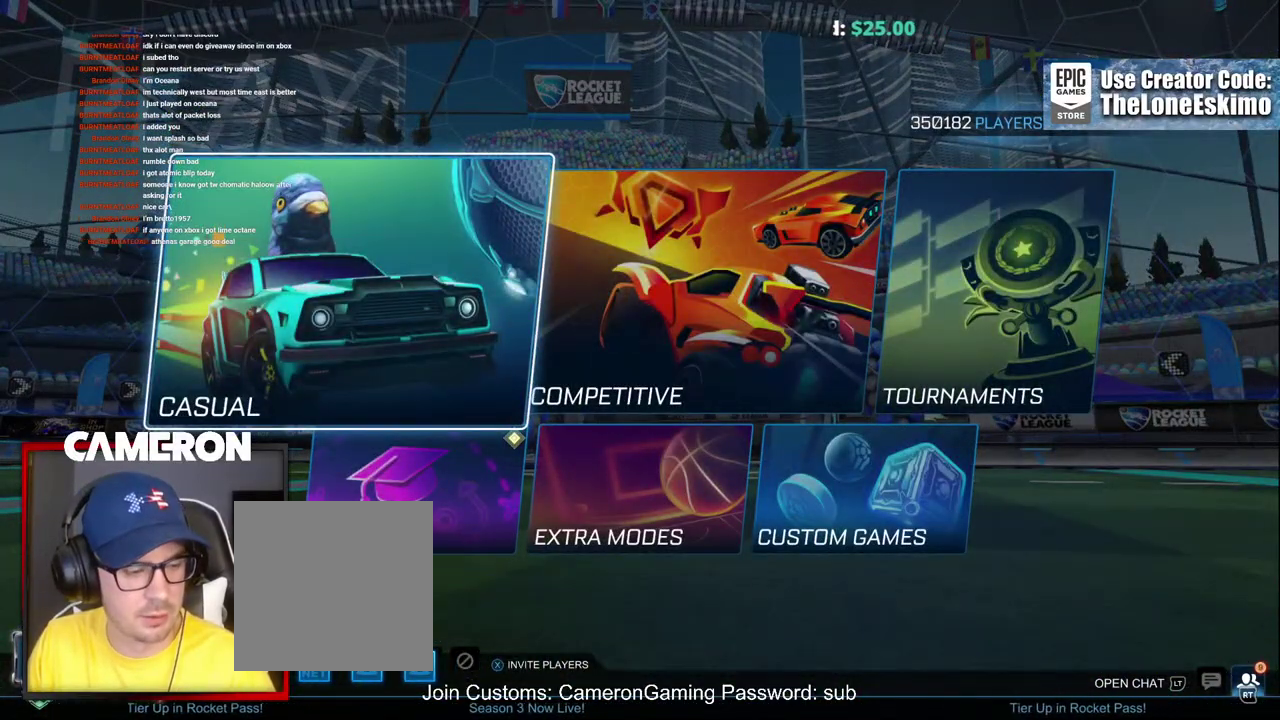
{"buttons": [], "left_stick": "center", "right_stick": "center", "events": [[117, "left_stick", "down"], [333, "left_stick", "center"]]}
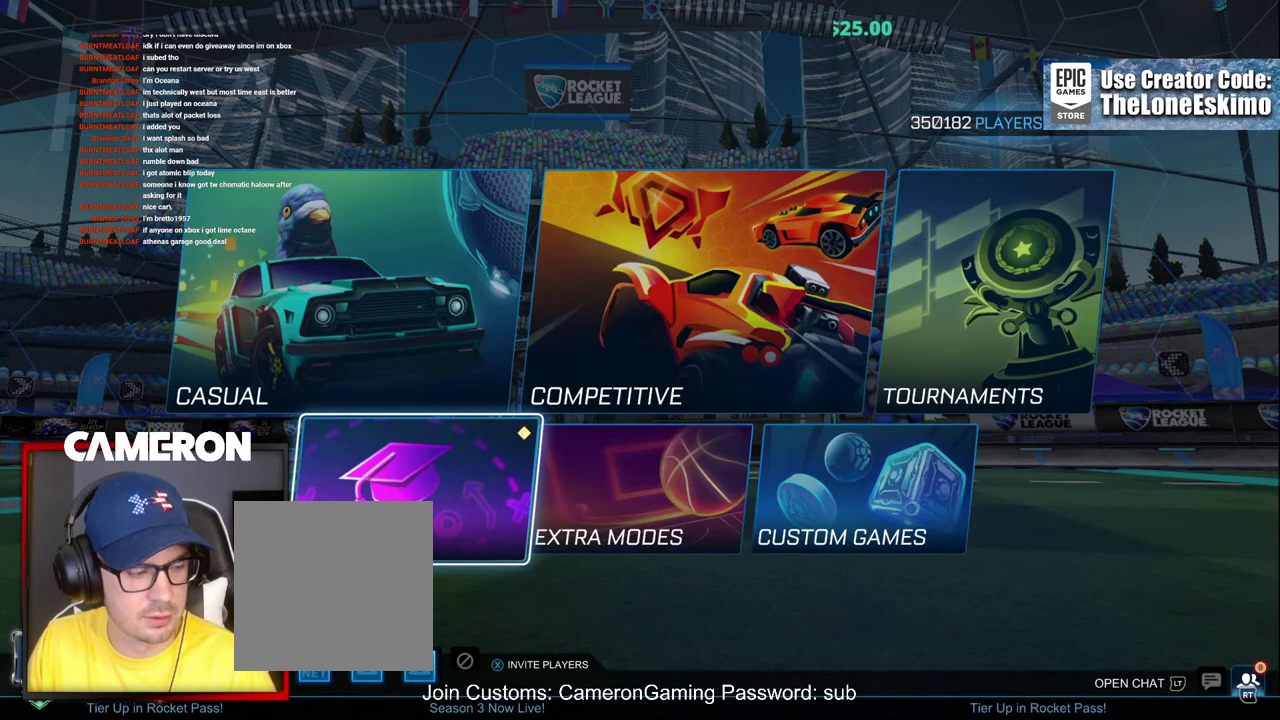
{"buttons": [], "left_stick": "center", "right_stick": "center", "events": []}
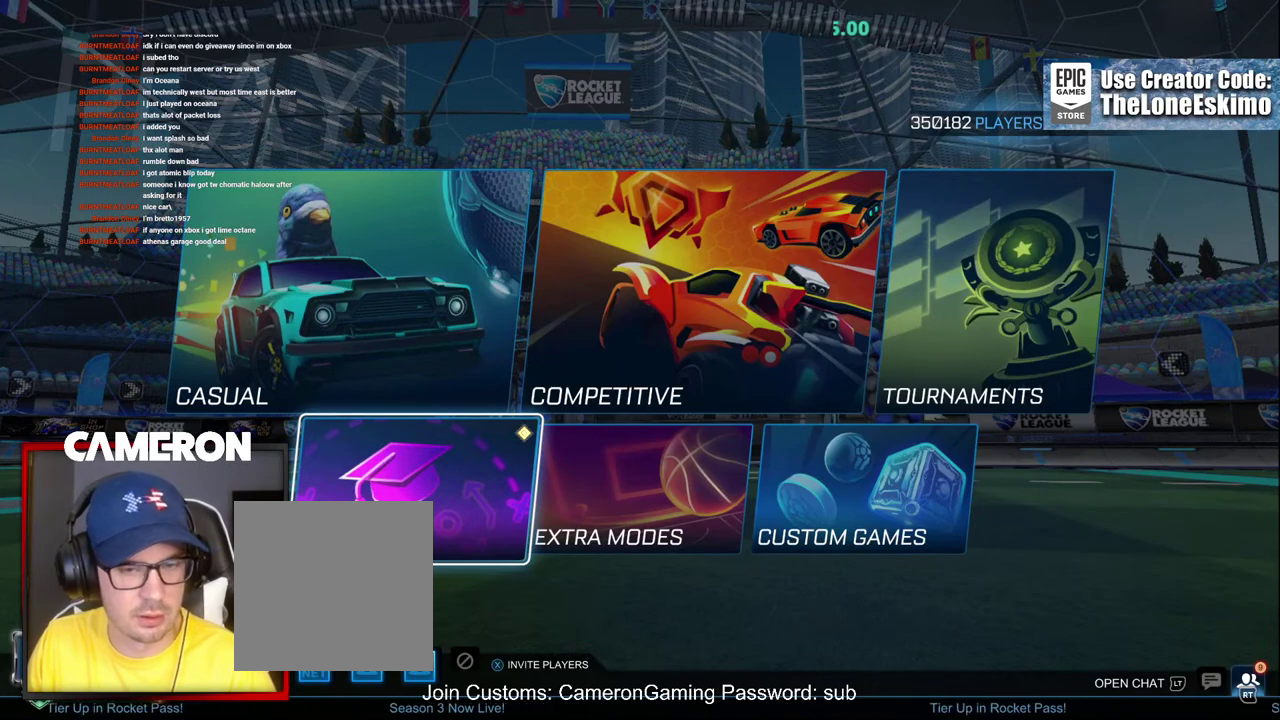
{"buttons": ["A"], "left_stick": "center", "right_stick": "center", "events": [[500, "A", "down"]]}
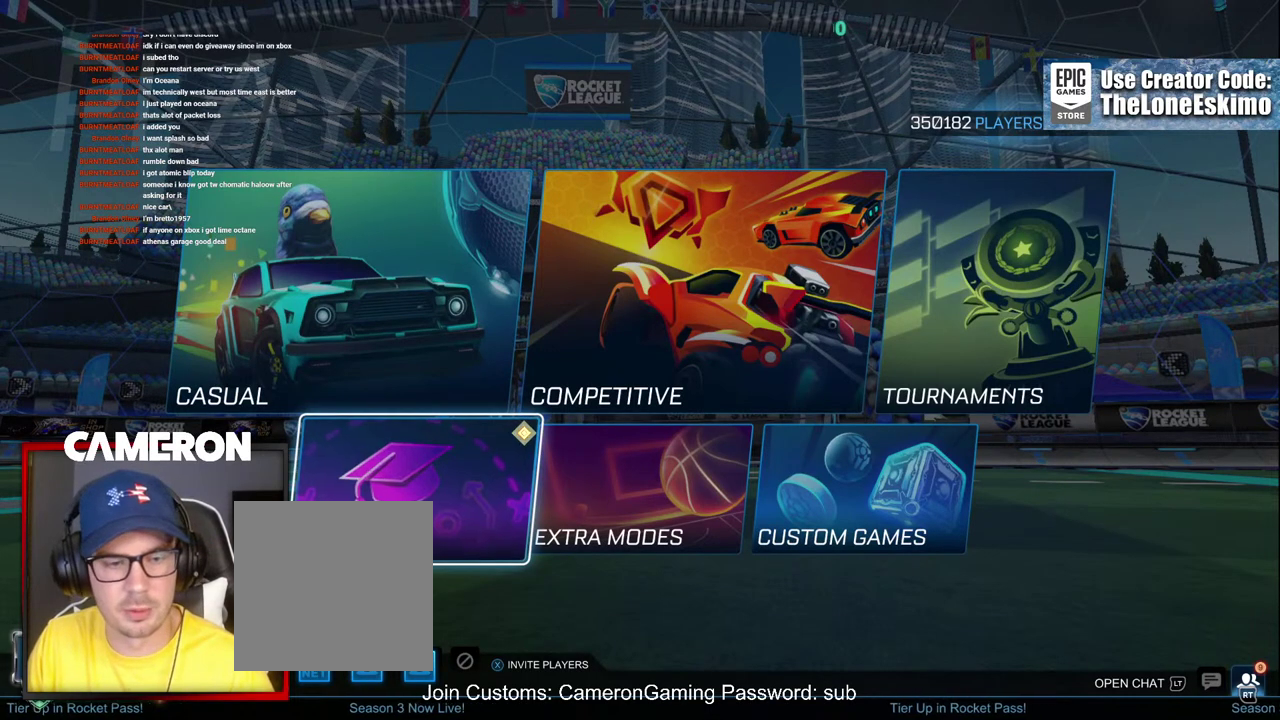
{"buttons": ["B"], "left_stick": "center", "right_stick": "center", "events": [[67, "A", "up"], [433, "B", "down"]]}
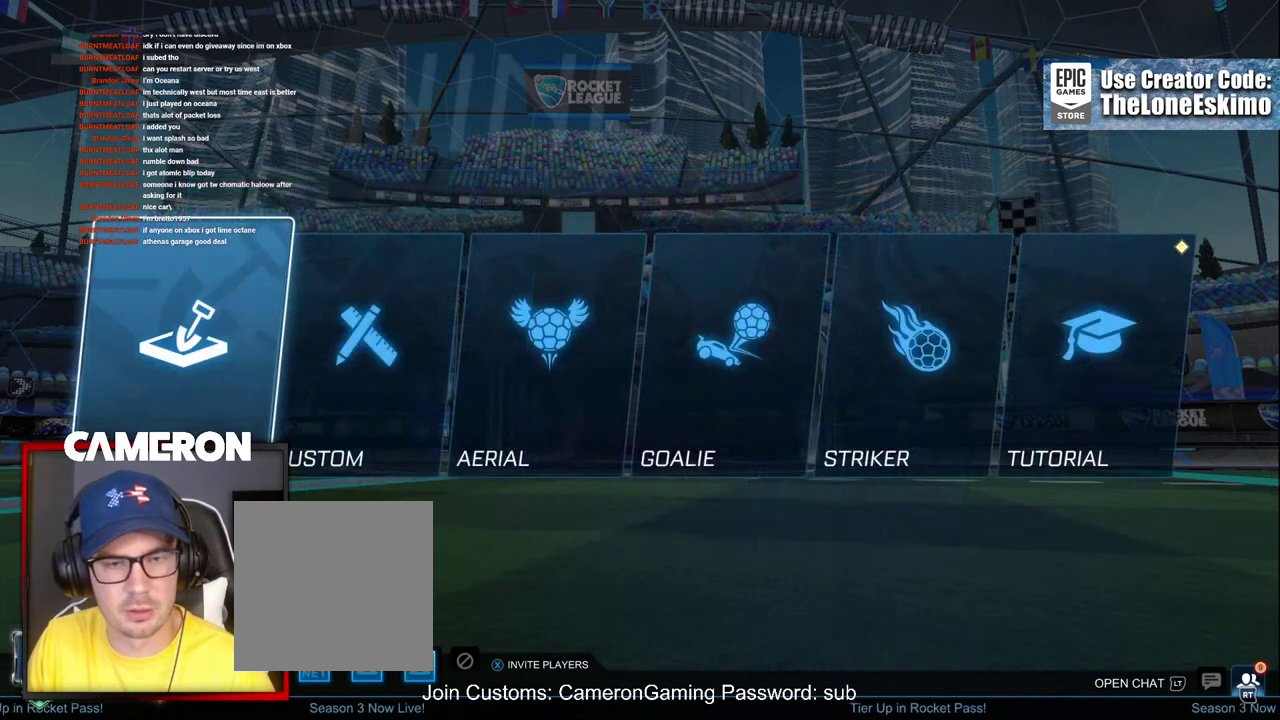
{"buttons": [], "left_stick": "right", "right_stick": "center", "events": [[67, "B", "up"], [450, "left_stick", "right"]]}
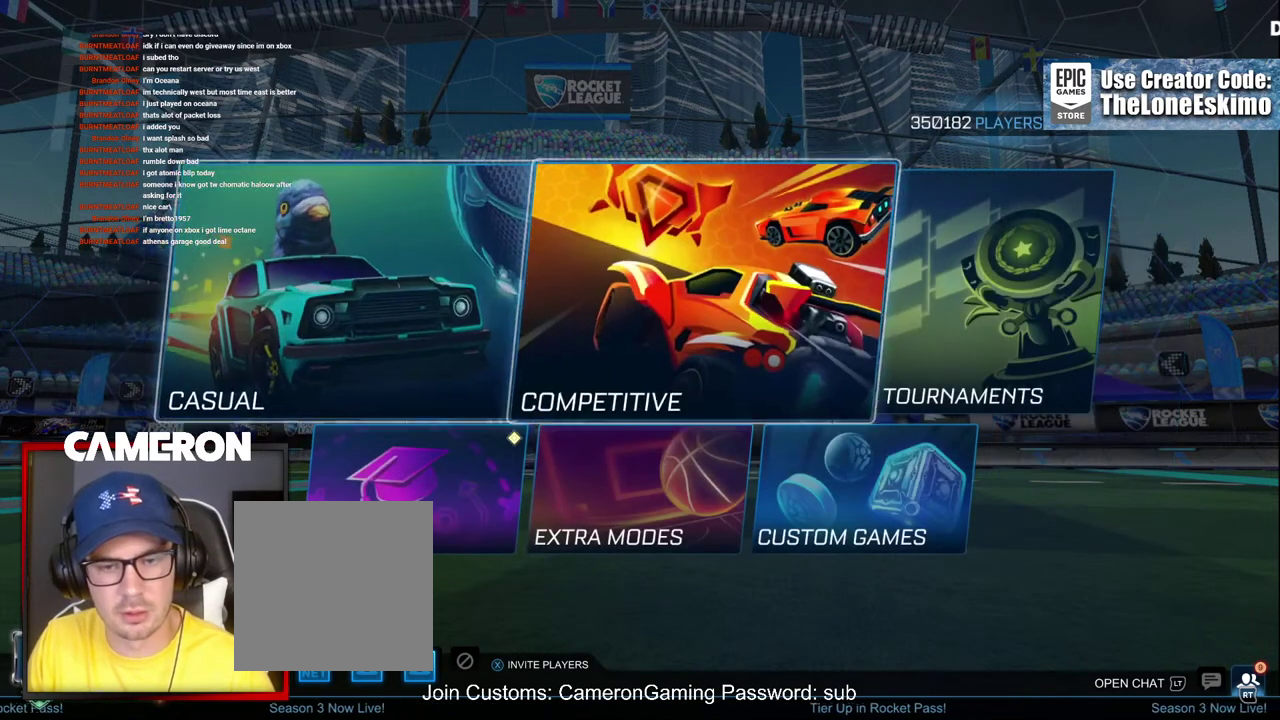
{"buttons": [], "left_stick": "right", "right_stick": "center", "events": [[200, "left_stick", "down"], [333, "left_stick", "down-right"], [383, "left_stick", "right"]]}
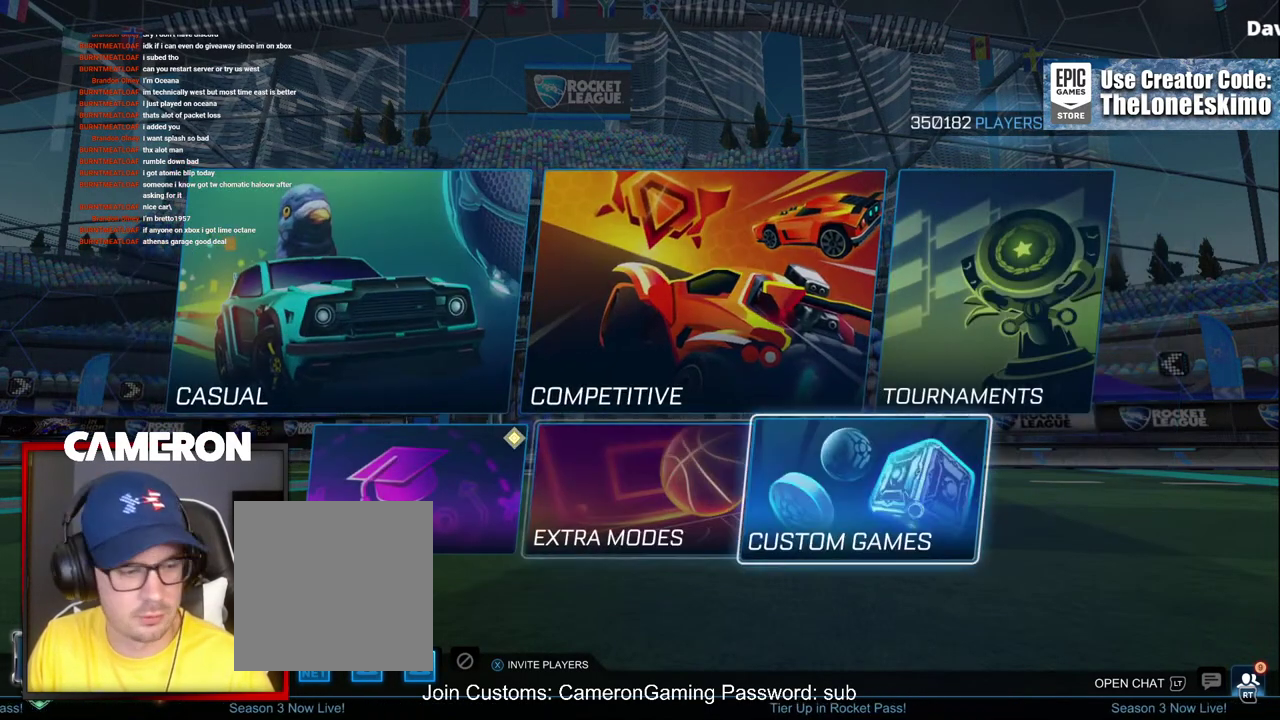
{"buttons": [], "left_stick": "center", "right_stick": "center", "events": [[50, "left_stick", "center"], [117, "A", "down"], [283, "A", "up"]]}
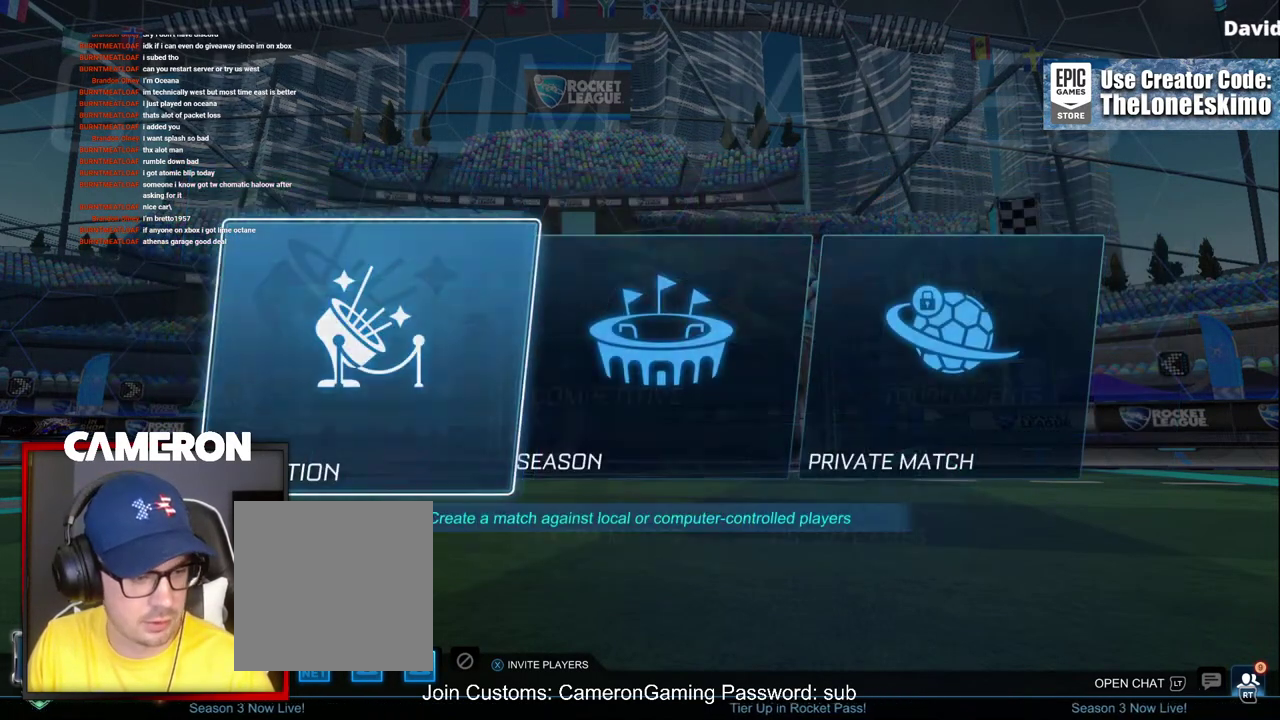
{"buttons": [], "left_stick": "right", "right_stick": "center", "events": [[417, "left_stick", "right"]]}
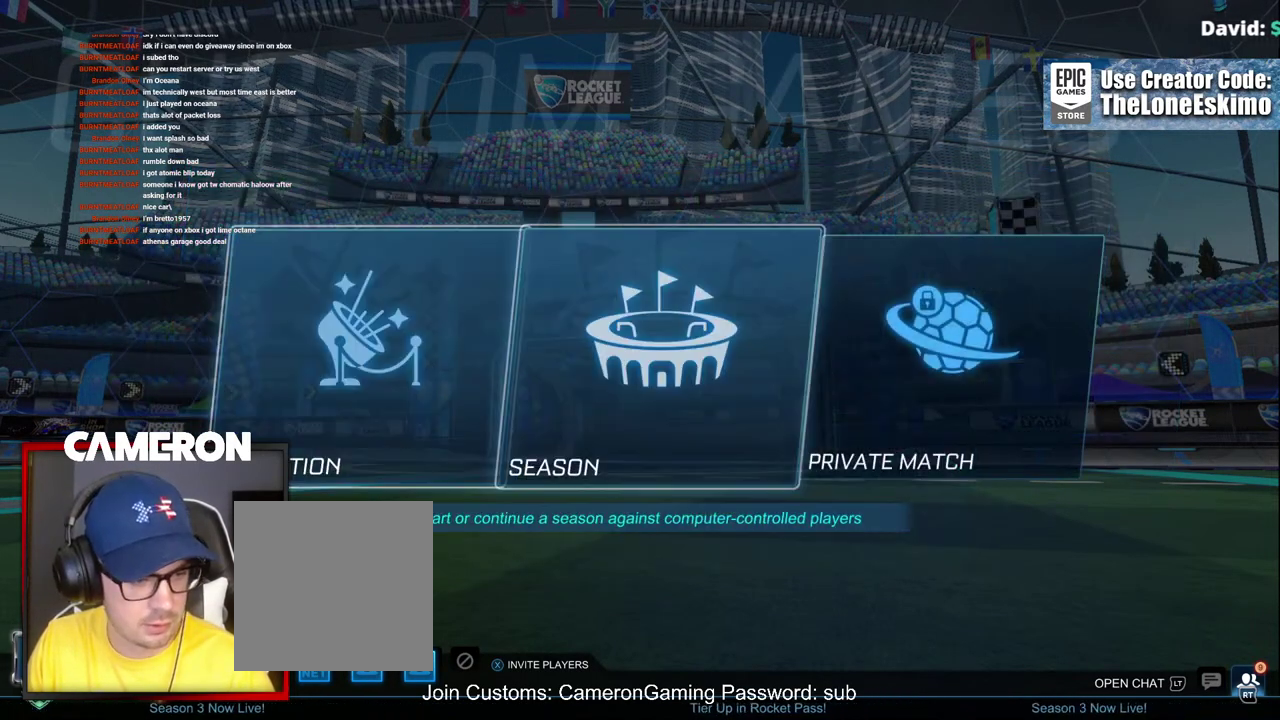
{"buttons": [], "left_stick": "center", "right_stick": "center", "events": [[117, "left_stick", "center"], [233, "left_stick", "right"], [450, "left_stick", "center"]]}
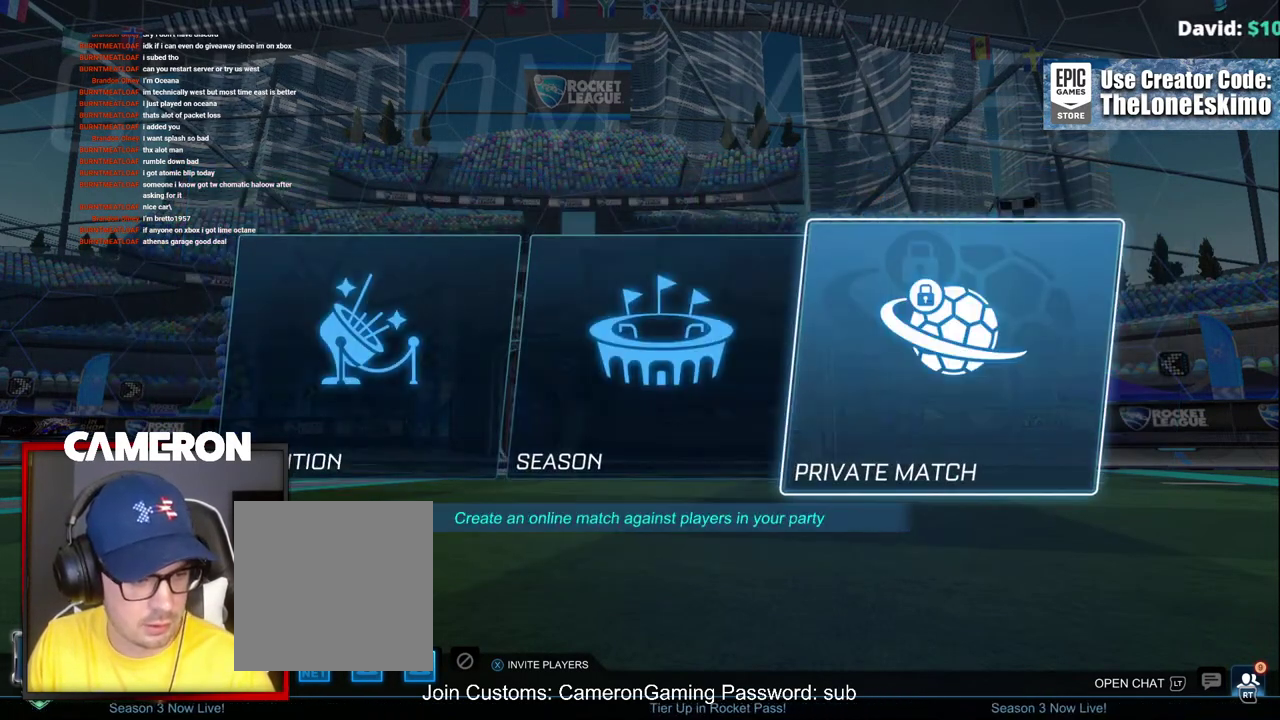
{"buttons": [], "left_stick": "center", "right_stick": "center", "events": []}
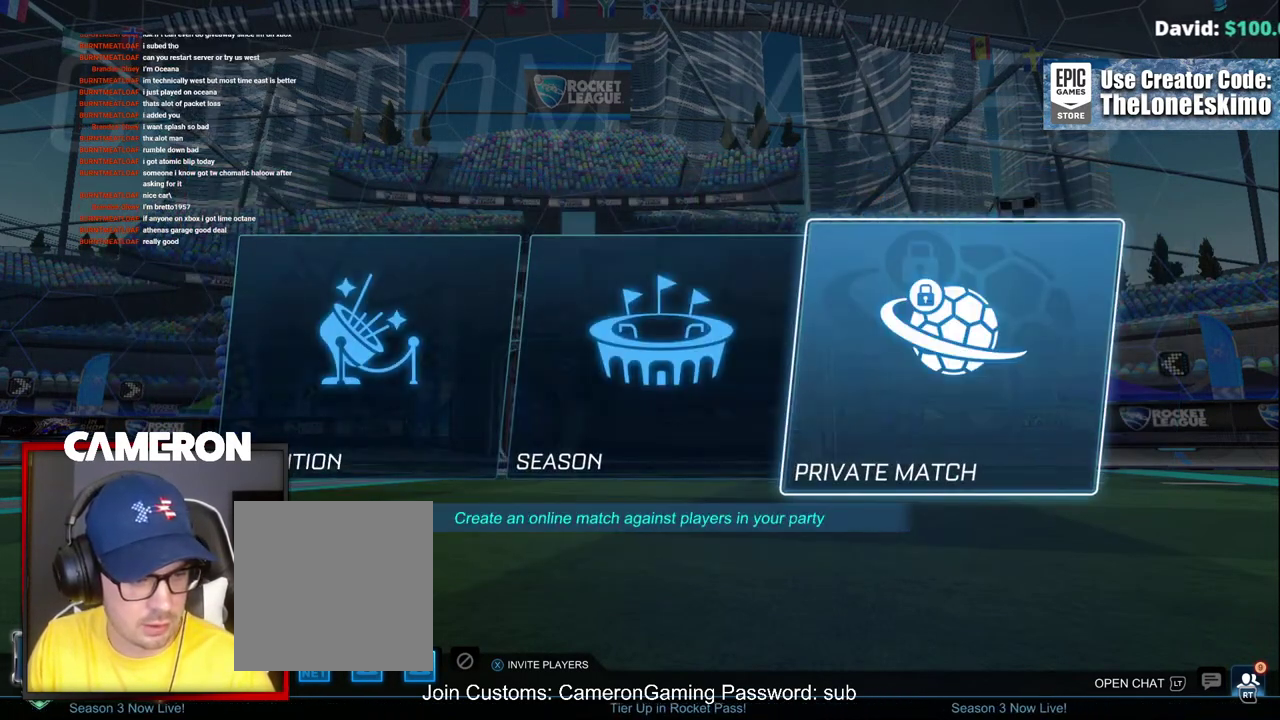
{"buttons": [], "left_stick": "center", "right_stick": "center", "events": []}
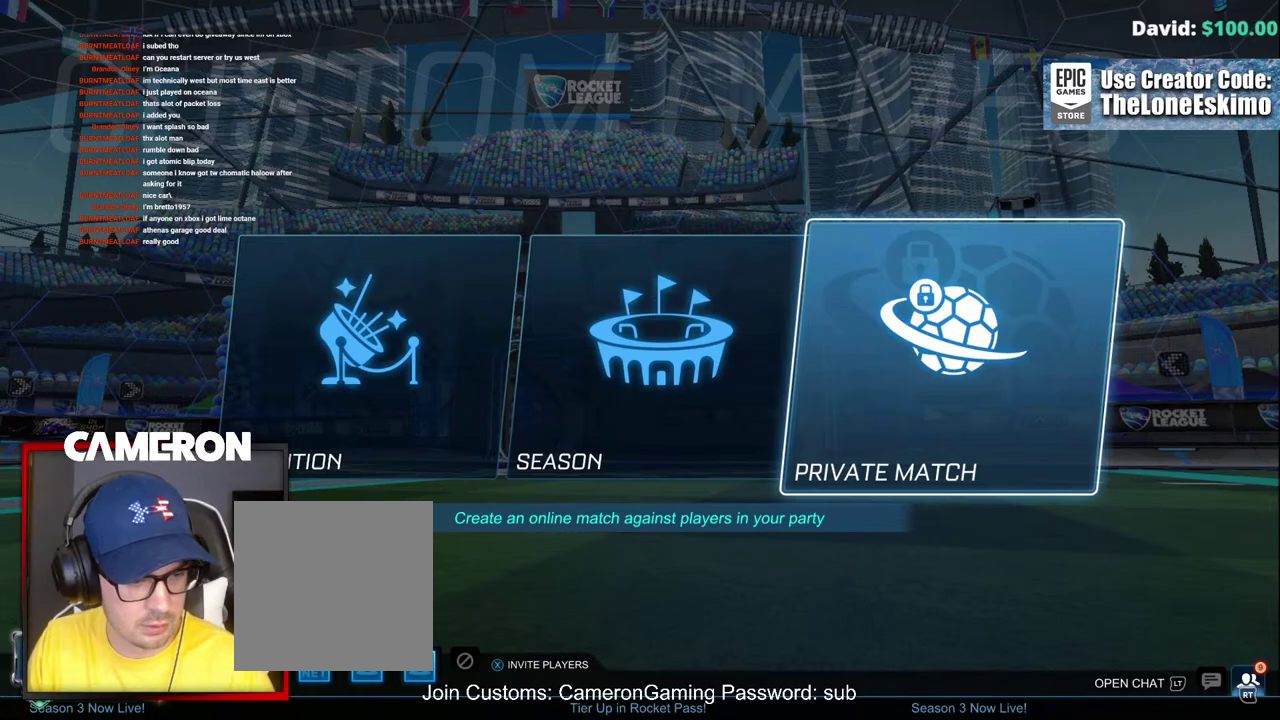
{"buttons": [], "left_stick": "center", "right_stick": "center", "events": []}